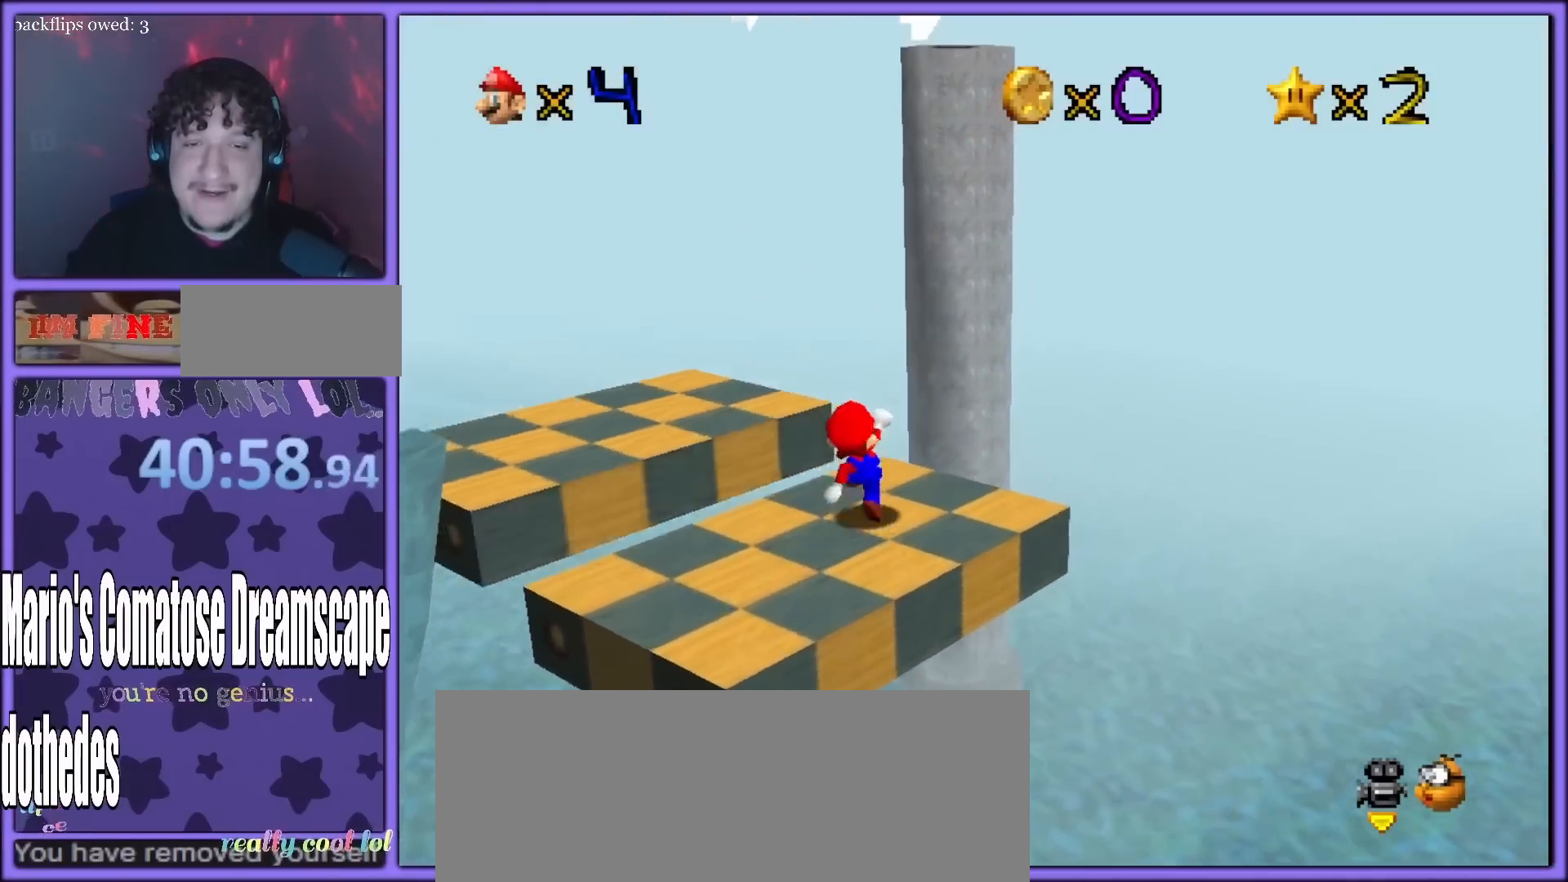
Gameplay with a controller (Nintendo layout); each line is a JSON object with the inputs held at the frame after it. "button_events" lists button changes between this image and that frame as [ms after this image, input, new state], when the widget could be followed in between (sticks are given only as held states). Not read: L3 R3.
{"buttons": ["A"], "left_stick": "up", "button_events": [[133, "A", "down"]]}
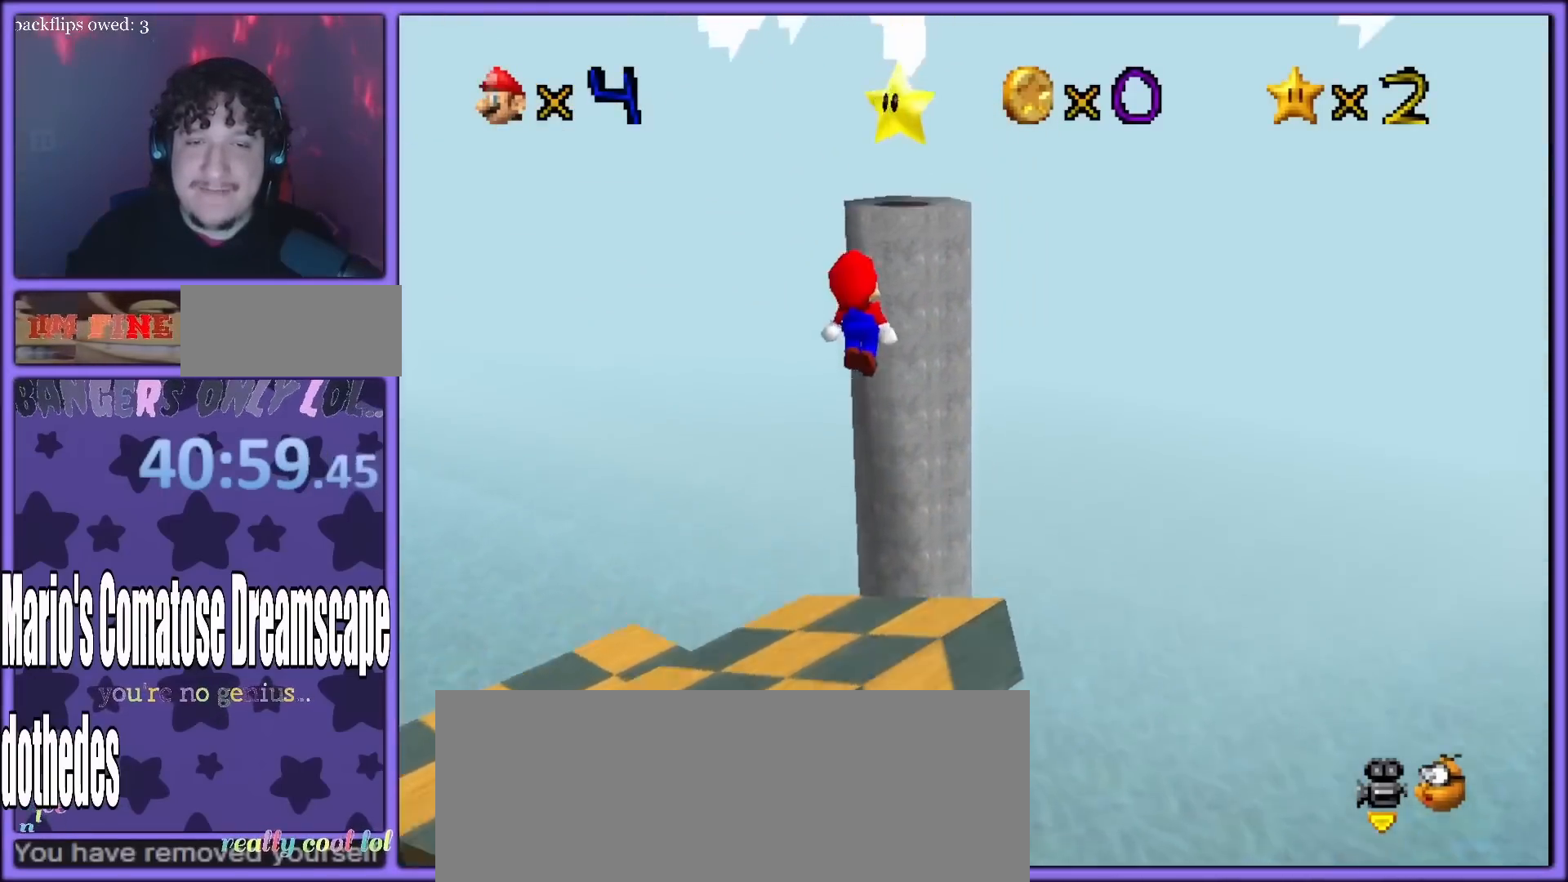
{"buttons": ["A"], "left_stick": "up", "button_events": [[150, "A", "up"], [350, "A", "down"]]}
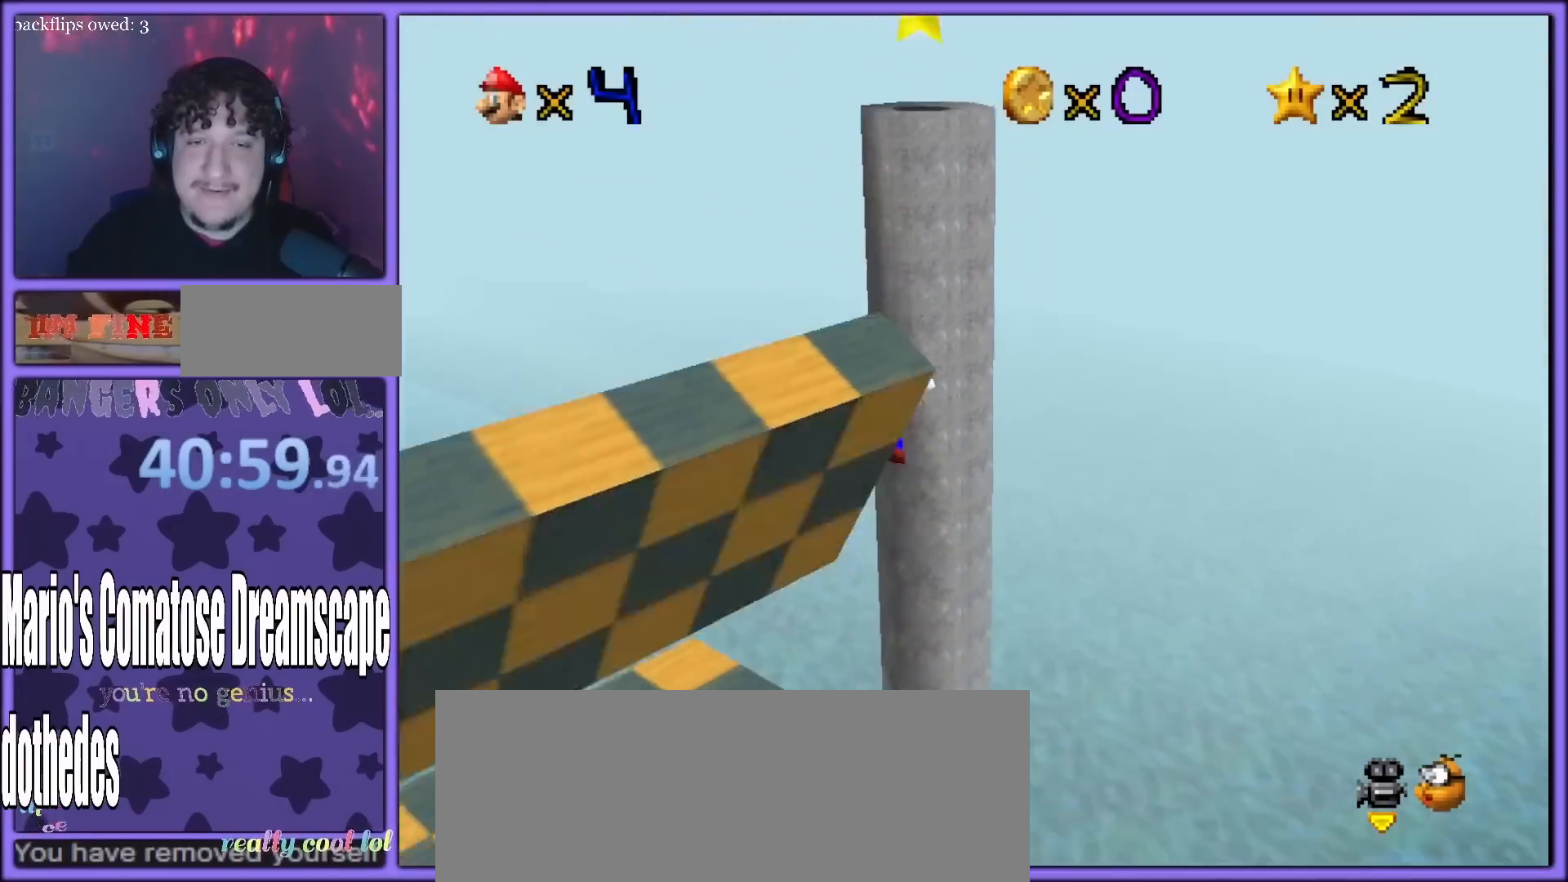
{"buttons": [], "left_stick": "up", "button_events": [[117, "A", "up"], [317, "A", "down"], [483, "A", "up"]]}
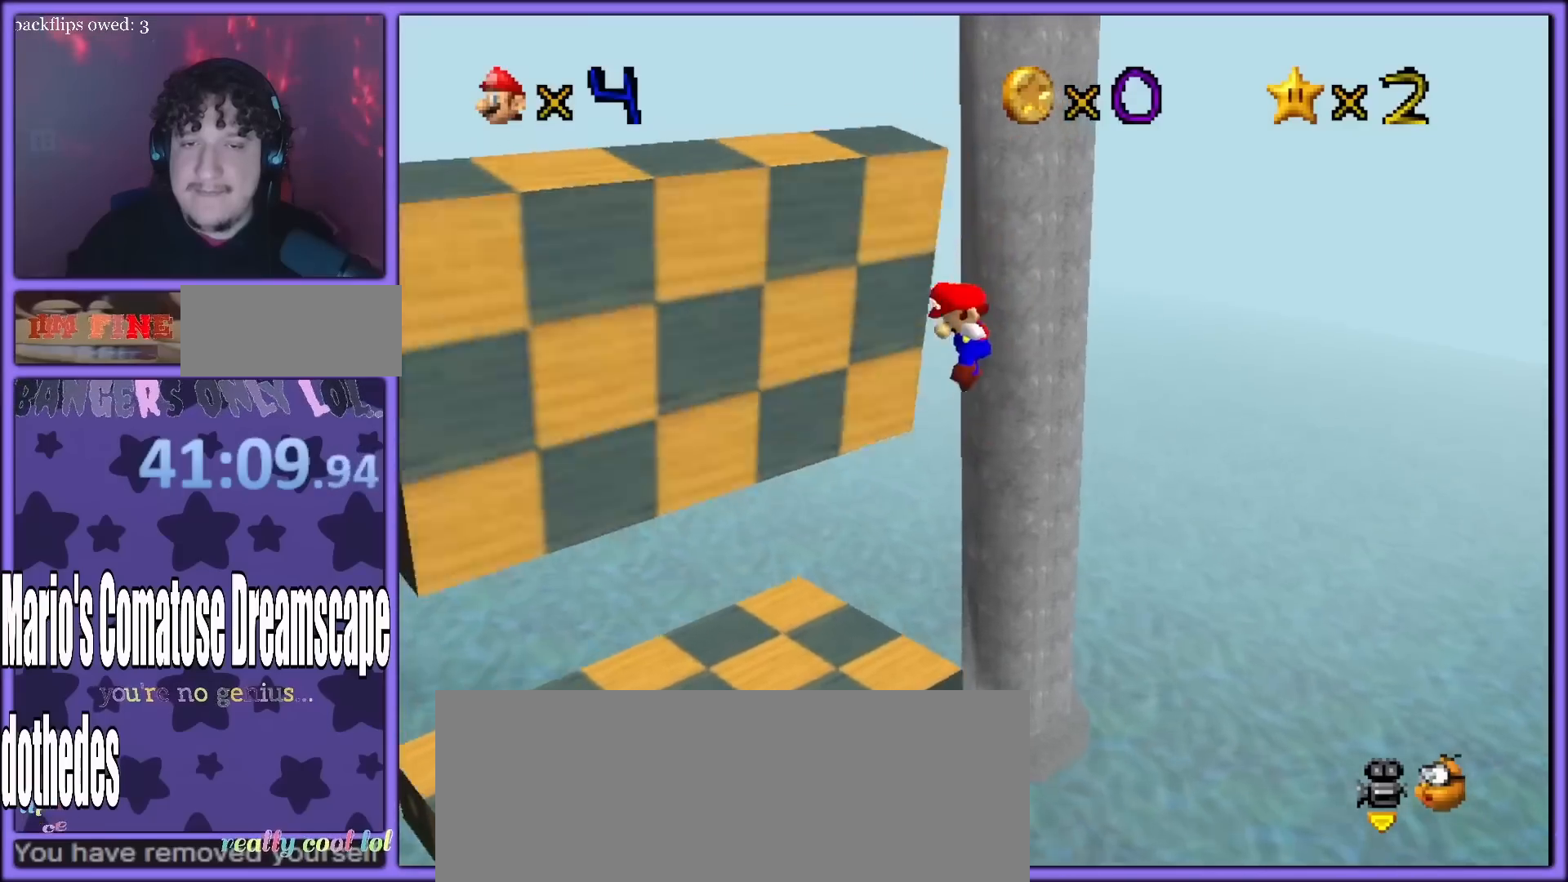
{"buttons": [], "left_stick": "center", "button_events": []}
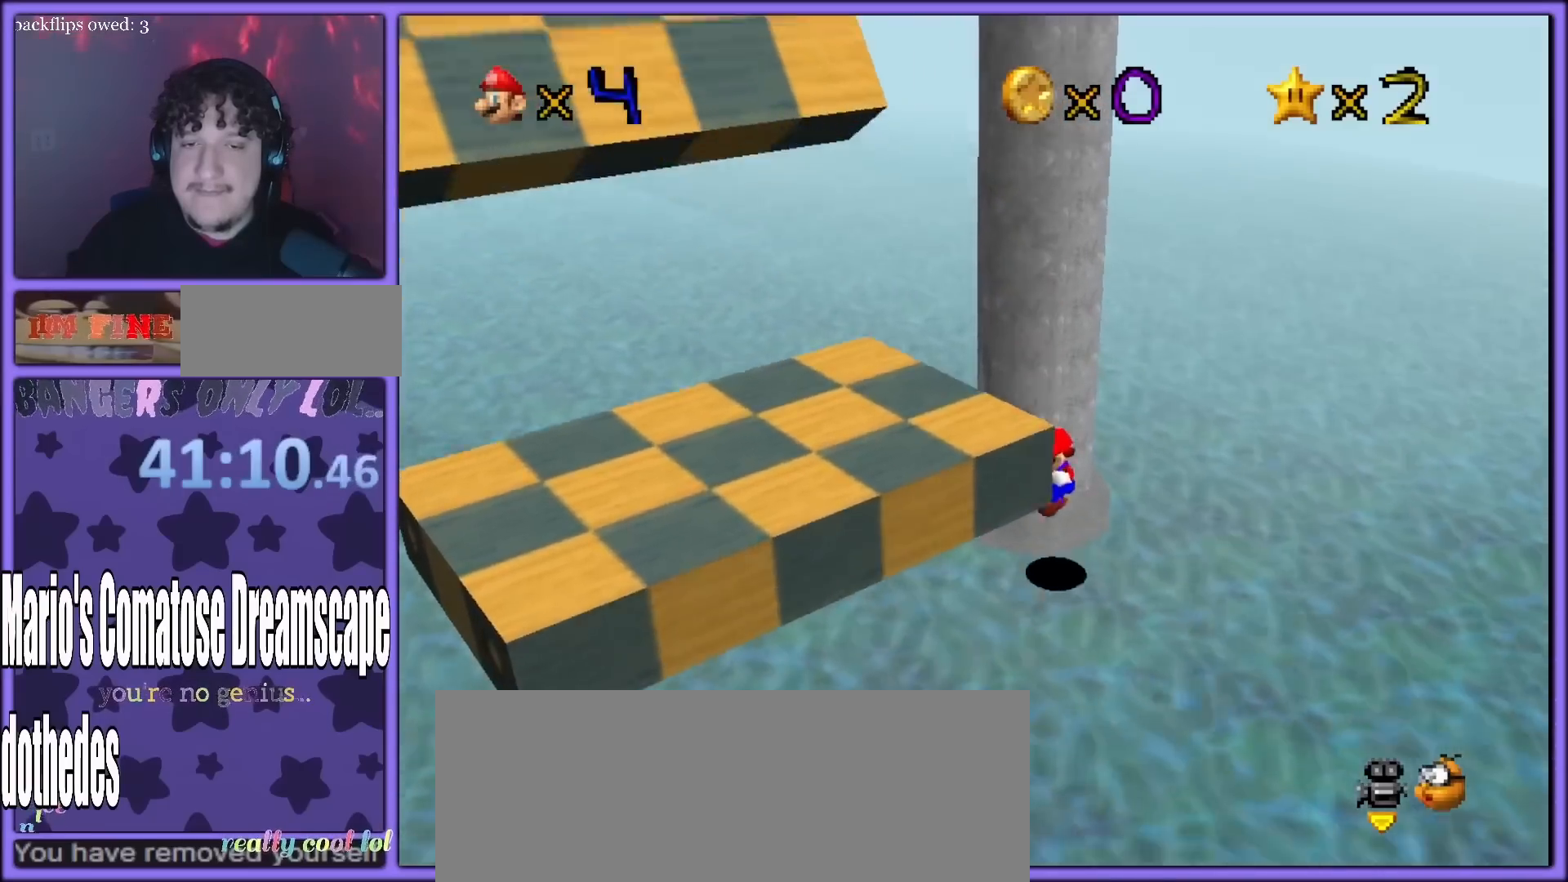
{"buttons": ["A"], "left_stick": "down", "button_events": [[183, "A", "down"]]}
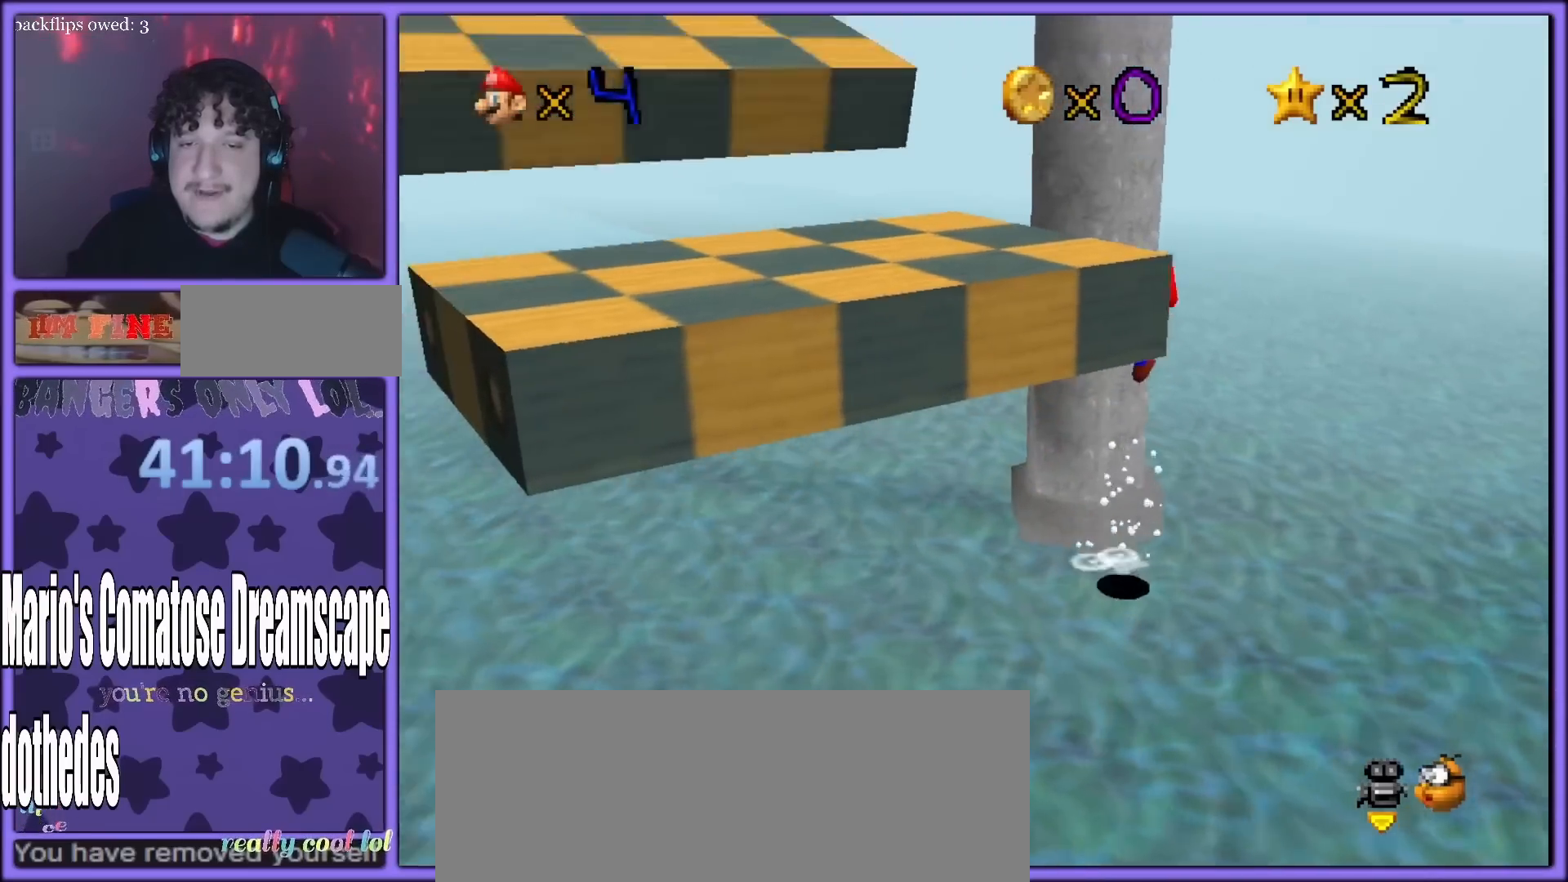
{"buttons": [], "left_stick": "down-left", "button_events": [[167, "B", "down"], [317, "A", "up"], [317, "B", "up"]]}
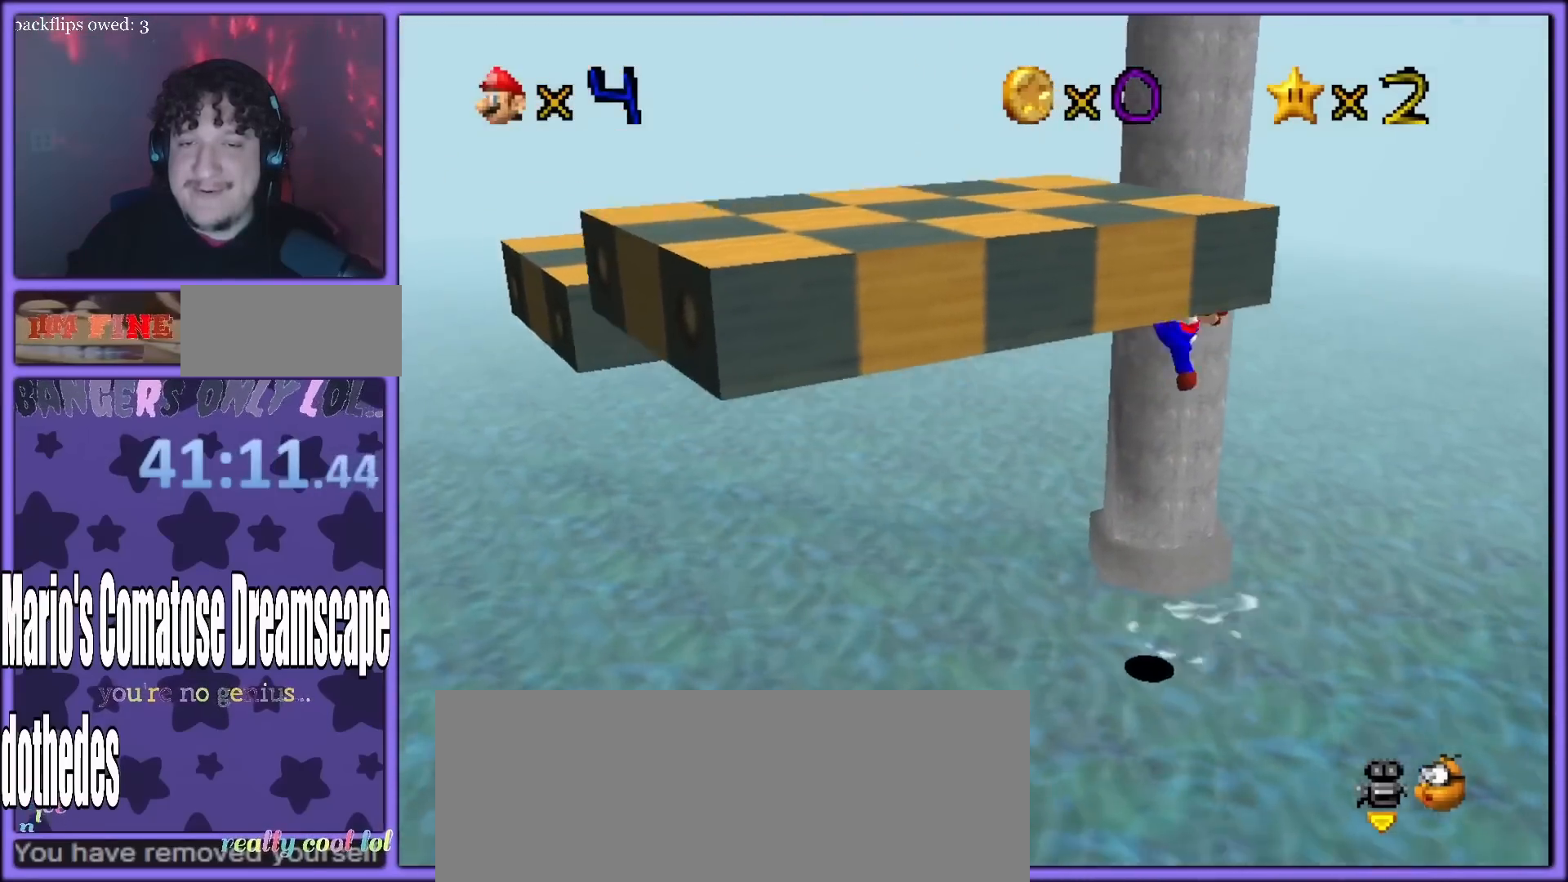
{"buttons": [], "left_stick": "down-right", "button_events": [[300, "C_DOWN", "down"], [300, "C_RIGHT", "down"], [367, "C_DOWN", "up"], [417, "C_RIGHT", "up"]]}
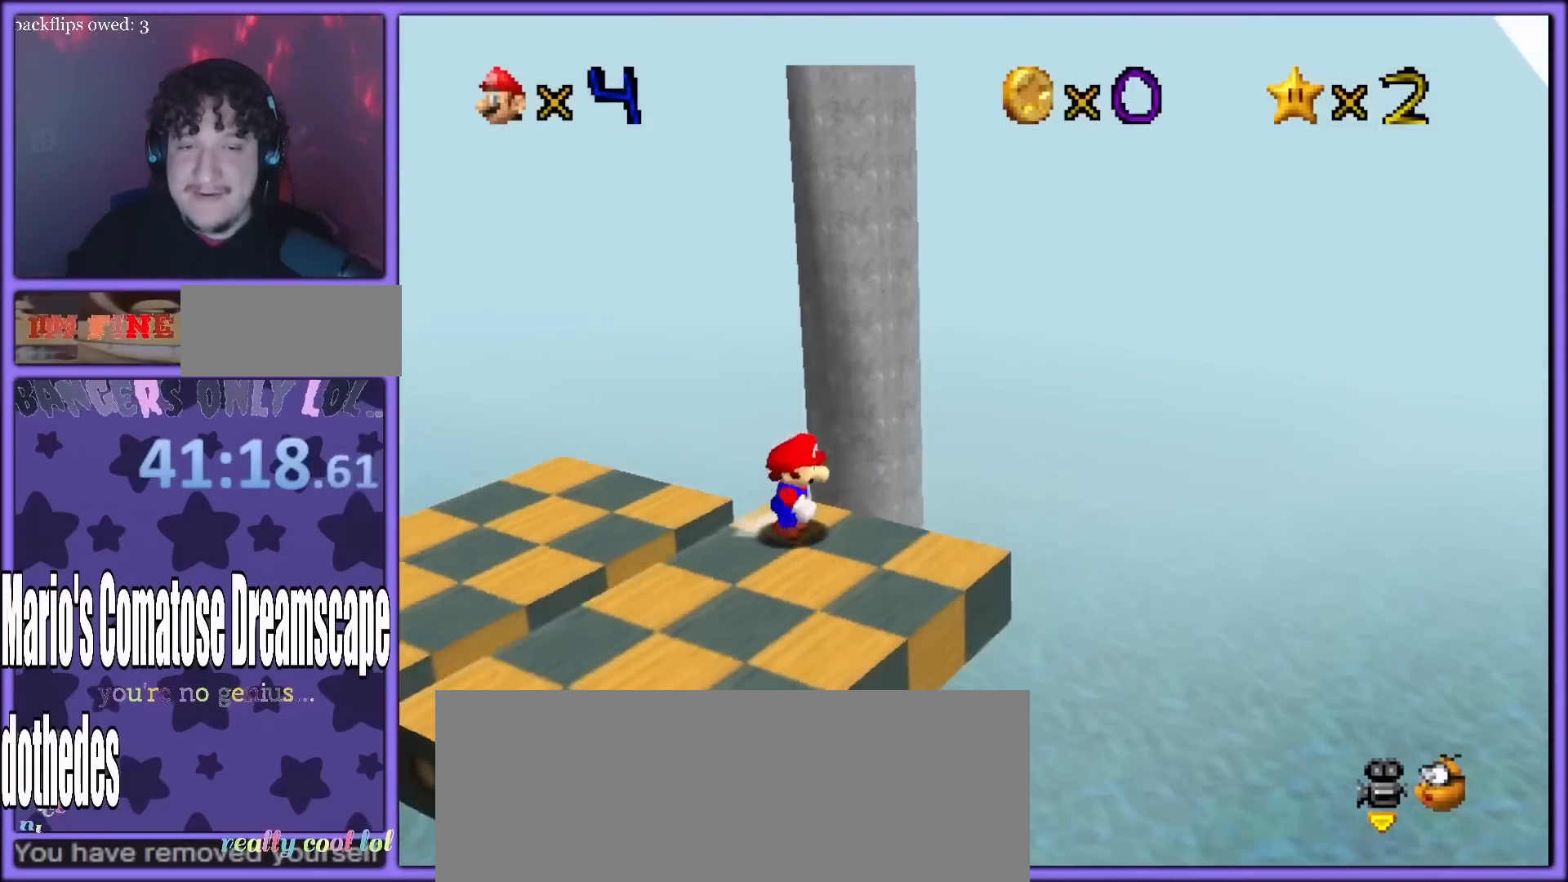
{"buttons": ["A"], "left_stick": "up", "button_events": [[350, "A", "down"]]}
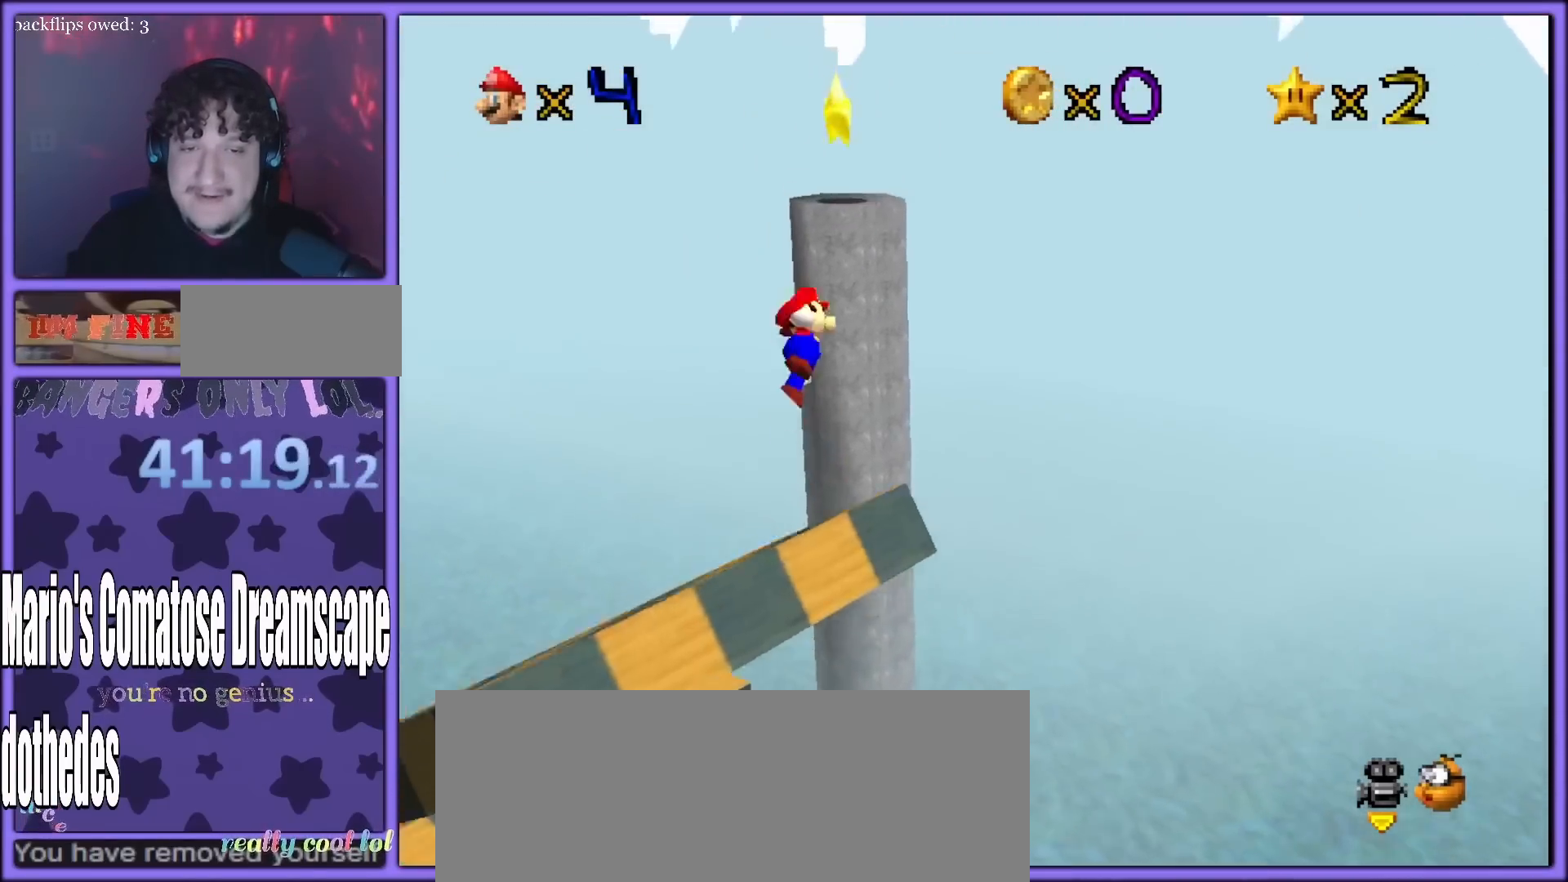
{"buttons": ["B"], "left_stick": "up", "button_events": [[467, "B", "down"], [483, "A", "up"]]}
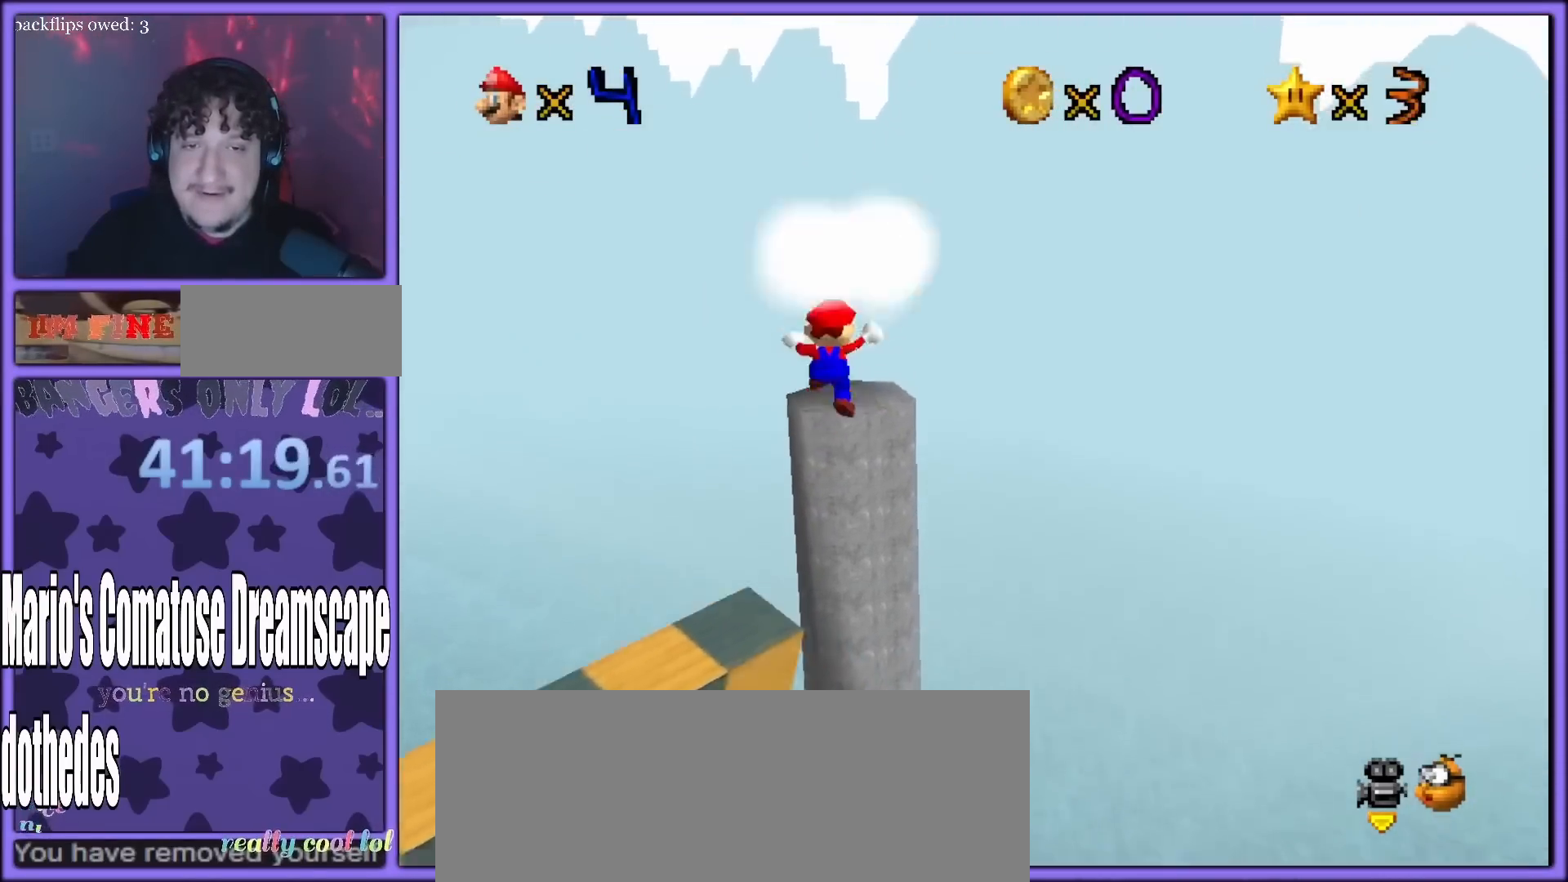
{"buttons": [], "left_stick": "right", "button_events": [[67, "B", "up"], [233, "C_RIGHT", "down"], [333, "C_RIGHT", "up"]]}
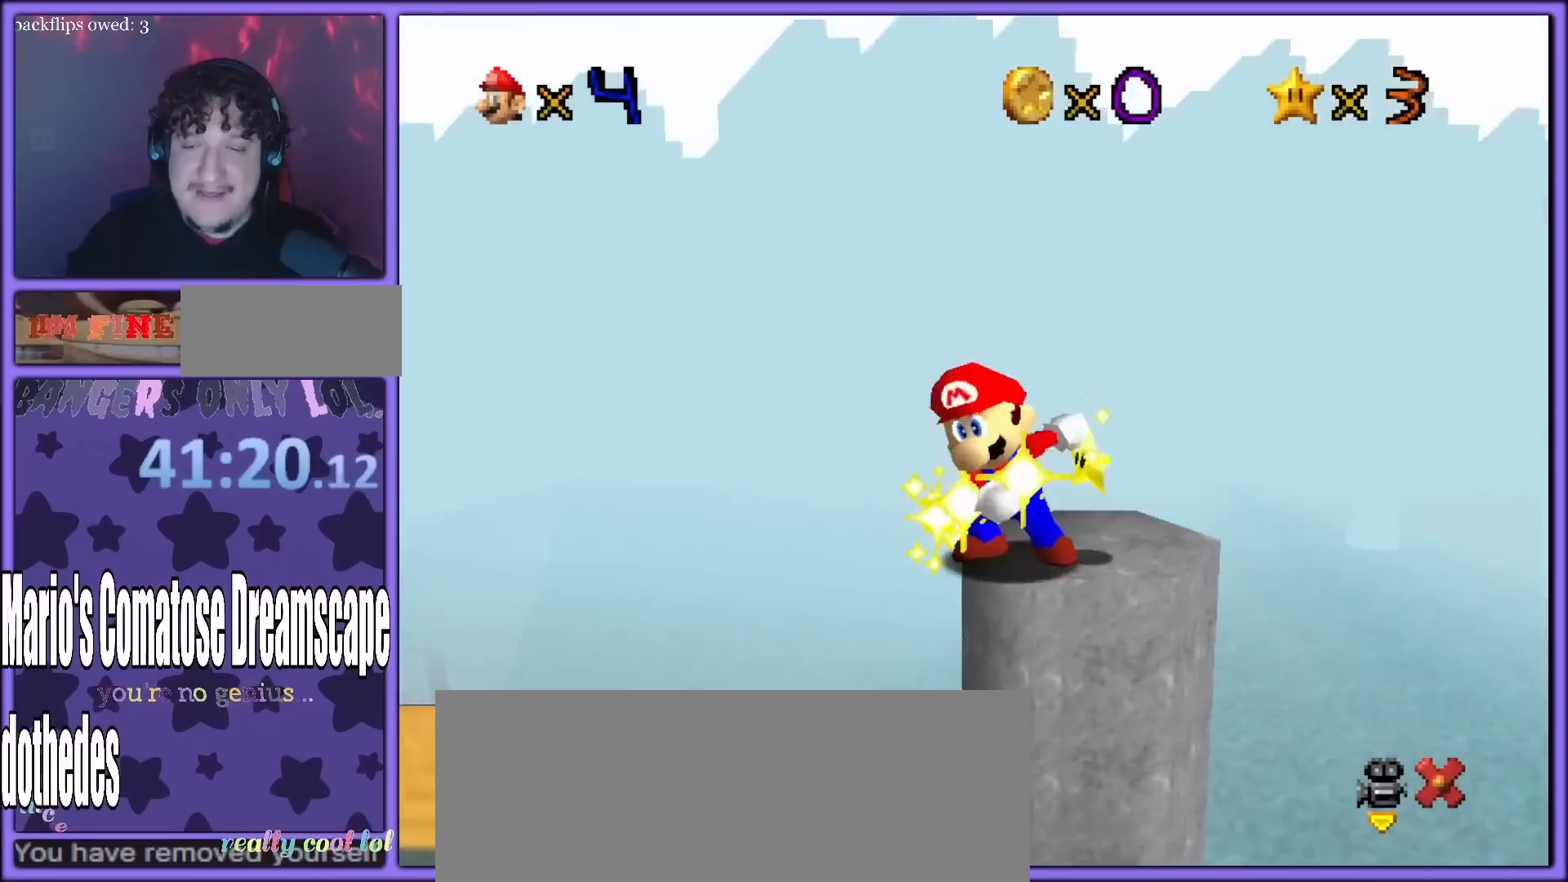
{"buttons": [], "left_stick": "right", "button_events": [[333, "C_RIGHT", "down"], [450, "C_RIGHT", "up"]]}
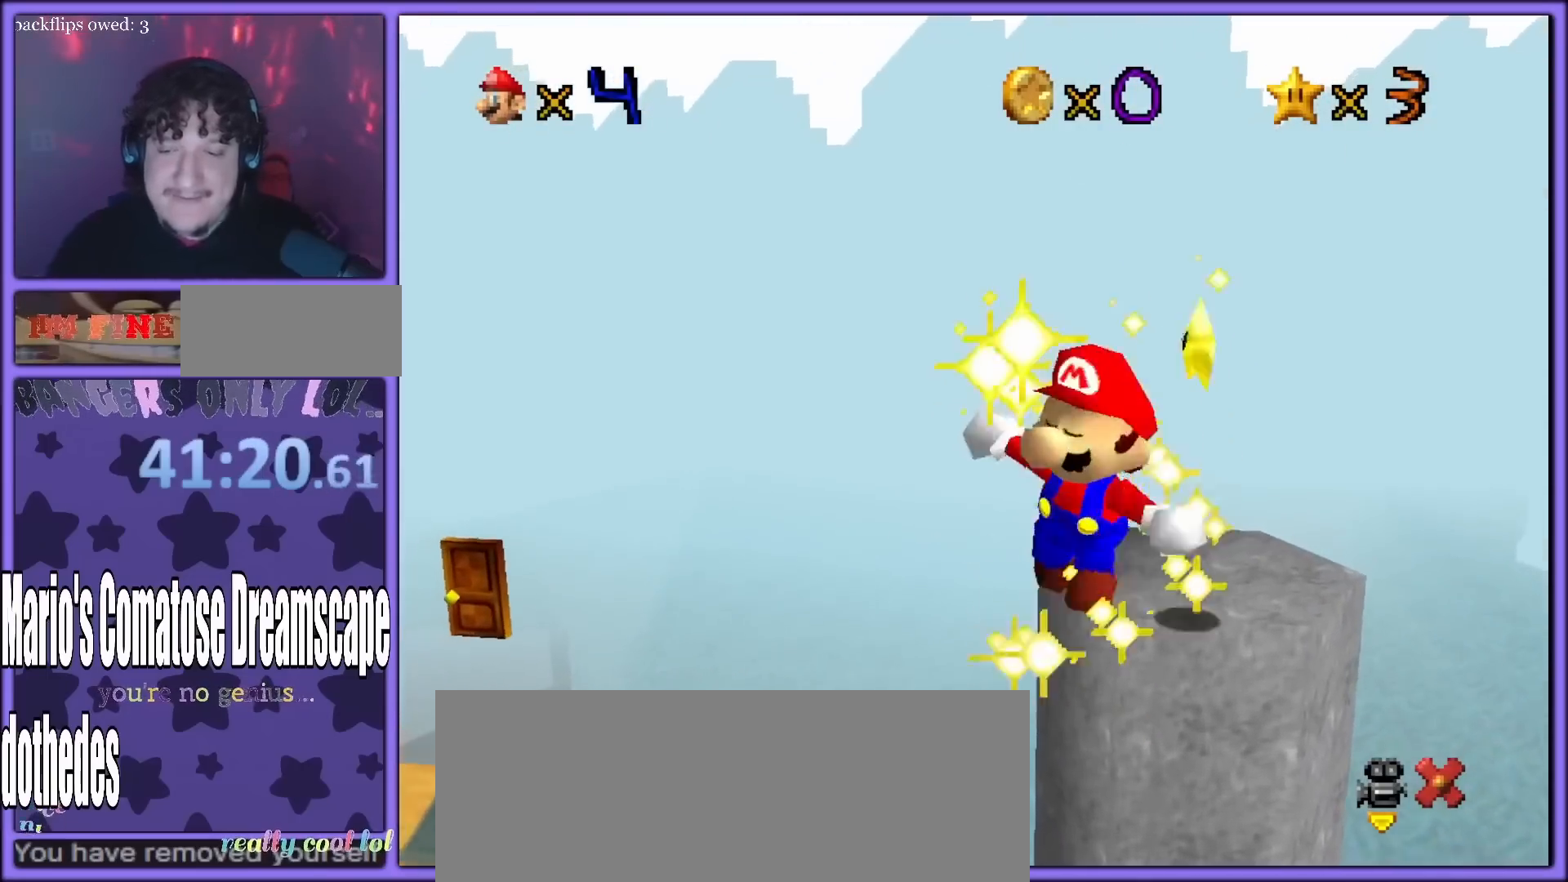
{"buttons": [], "left_stick": "right", "button_events": []}
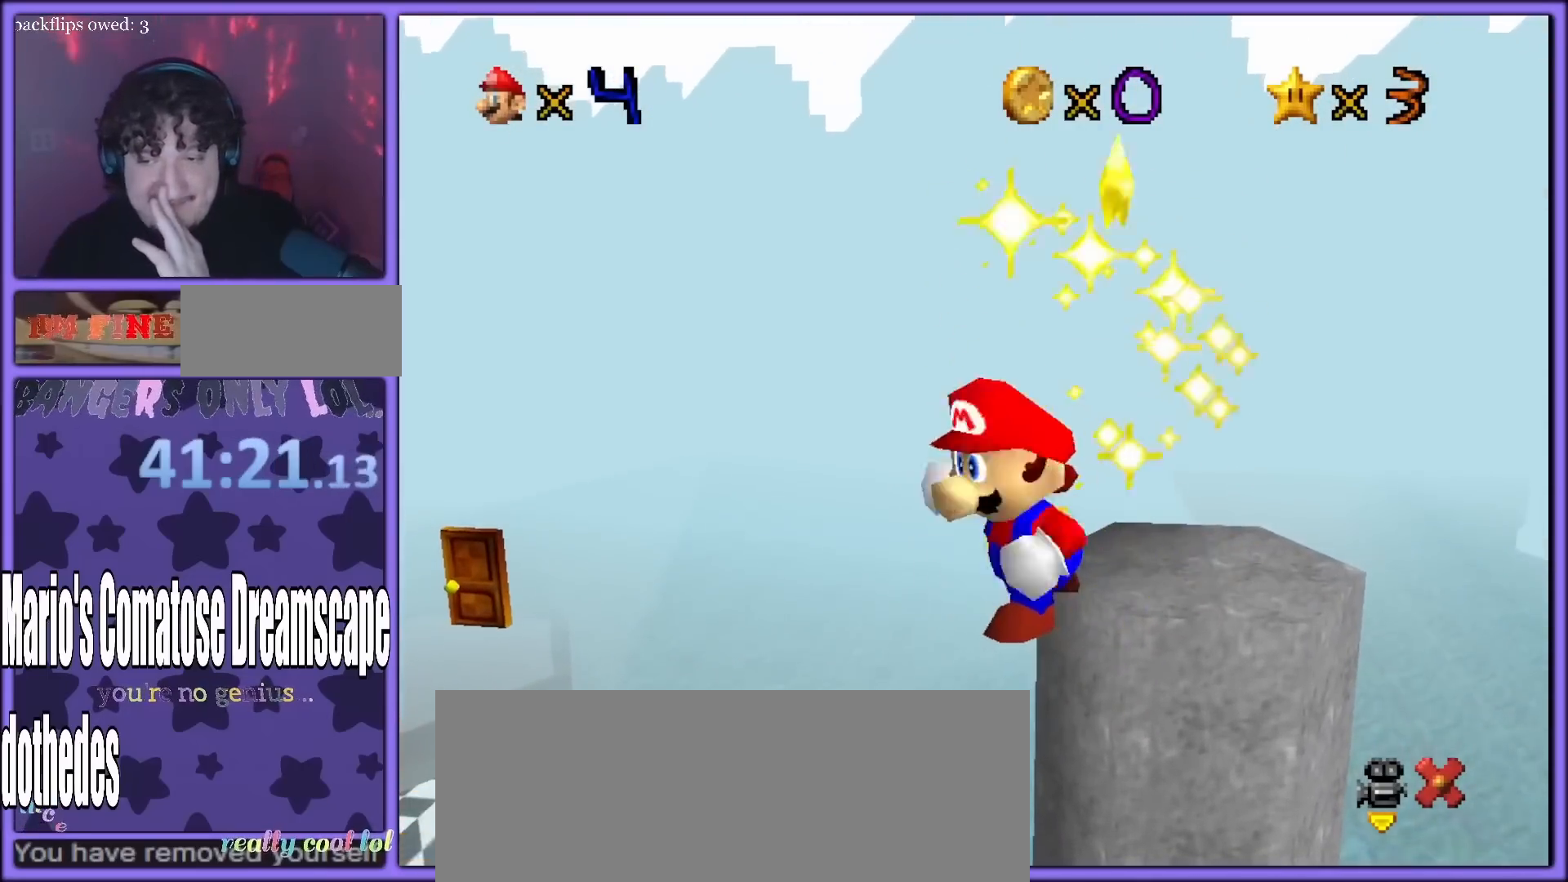
{"buttons": [], "left_stick": "center", "button_events": []}
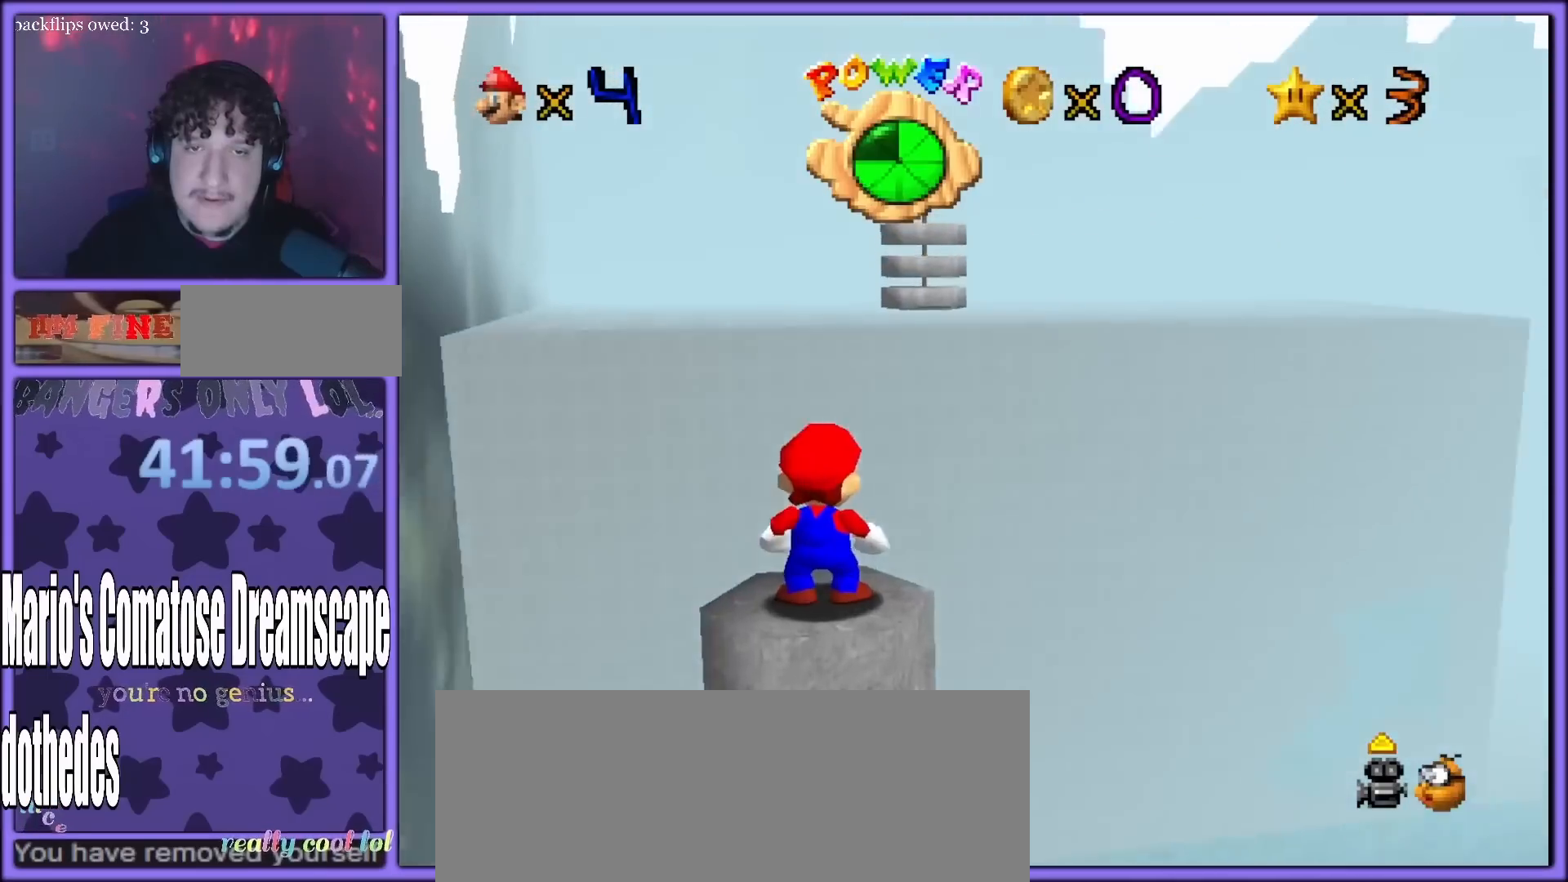
{"buttons": [], "left_stick": "center", "button_events": []}
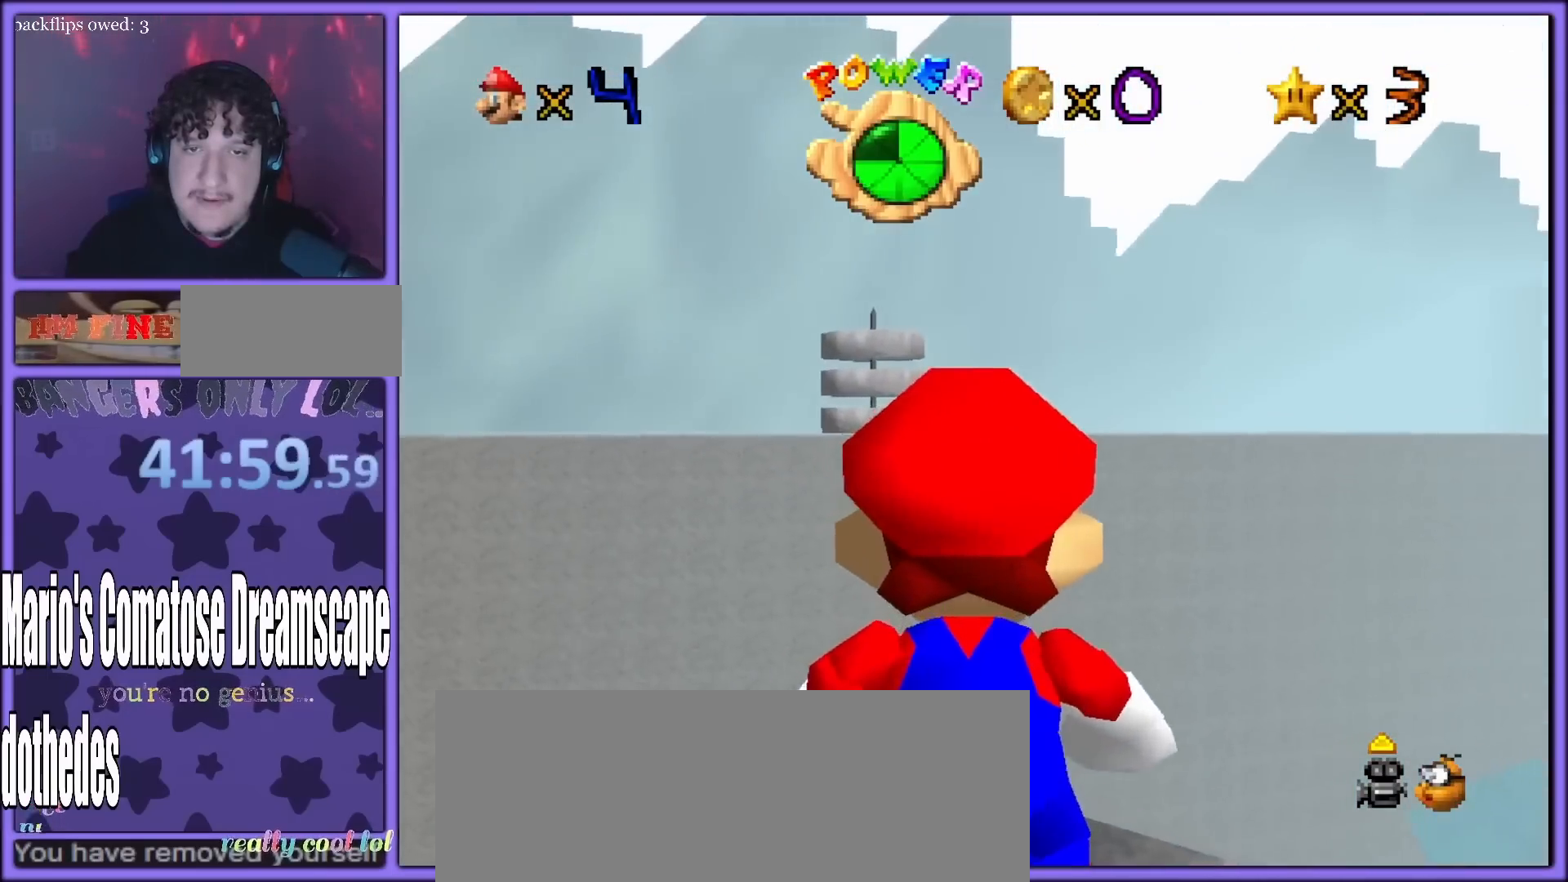
{"buttons": [], "left_stick": "center", "button_events": []}
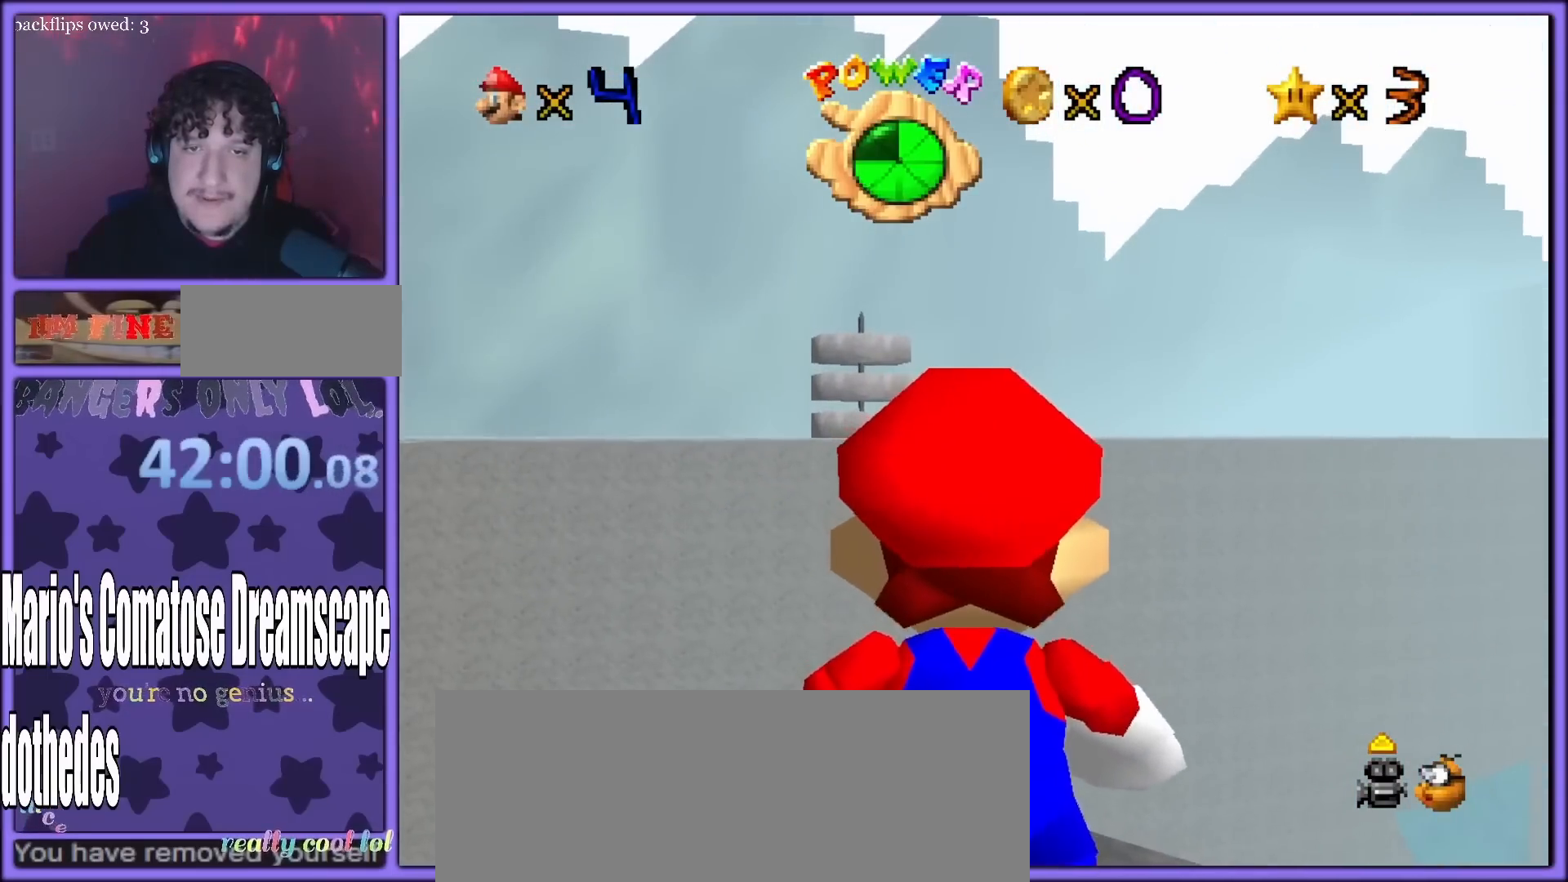
{"buttons": [], "left_stick": "center", "button_events": []}